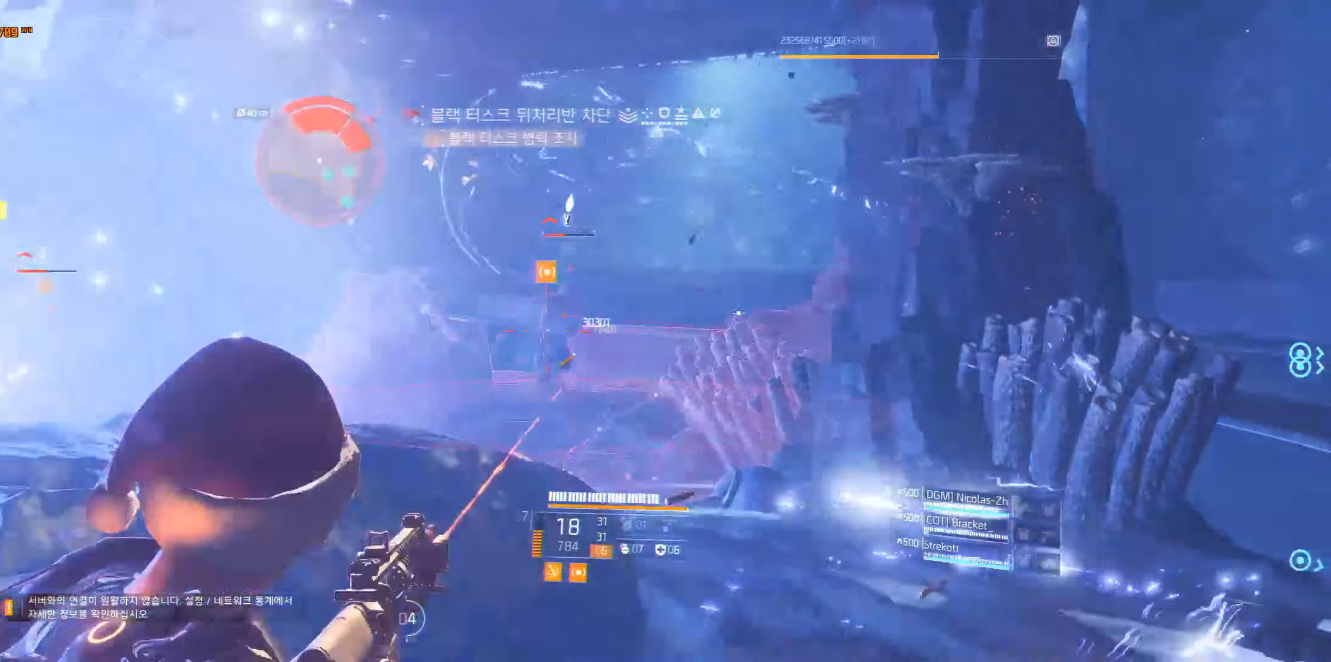
Gameplay with a controller (Xbox layout); each line is a JSON object with the inputs held at the frame after it. "events" lists button and stick changes between this image and that frame as [ms after this image, input, new state], when the widget could be followed in between. Not read: DPAD_DOWN DPAD_LEFT DPAD_RIGHT DPAD_UP HOME L1 L2 L3 R1 R2 R3 other_buttons right_stick.
{"buttons": [], "left_stick": "up-left", "events": []}
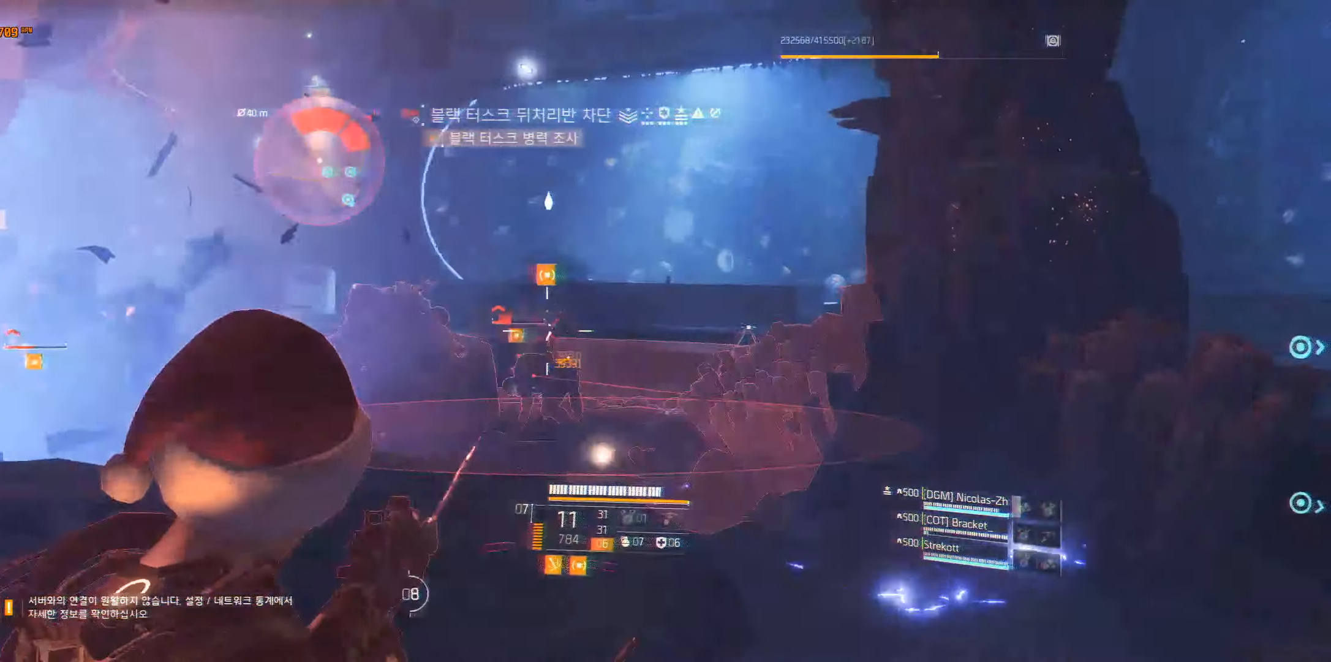
{"buttons": [], "left_stick": "up", "events": [[350, "left_stick", "up"]]}
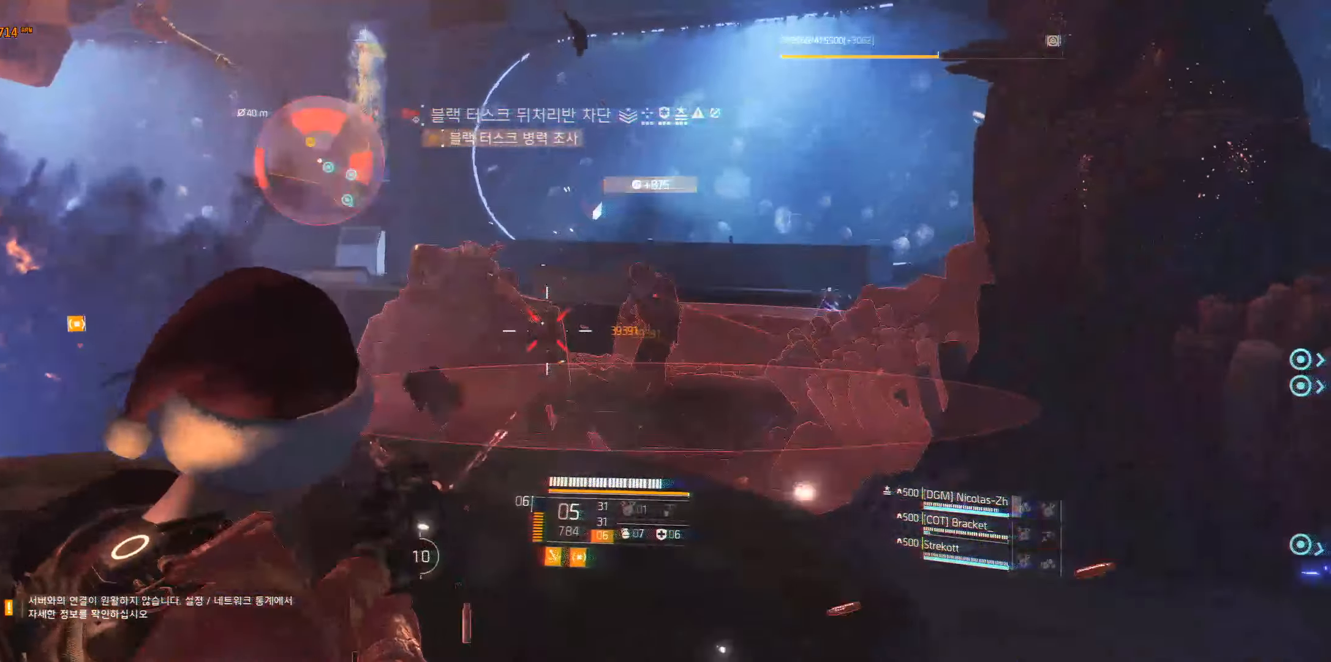
{"buttons": [], "left_stick": "center", "events": [[183, "A", "down"], [267, "left_stick", "center"], [300, "A", "up"]]}
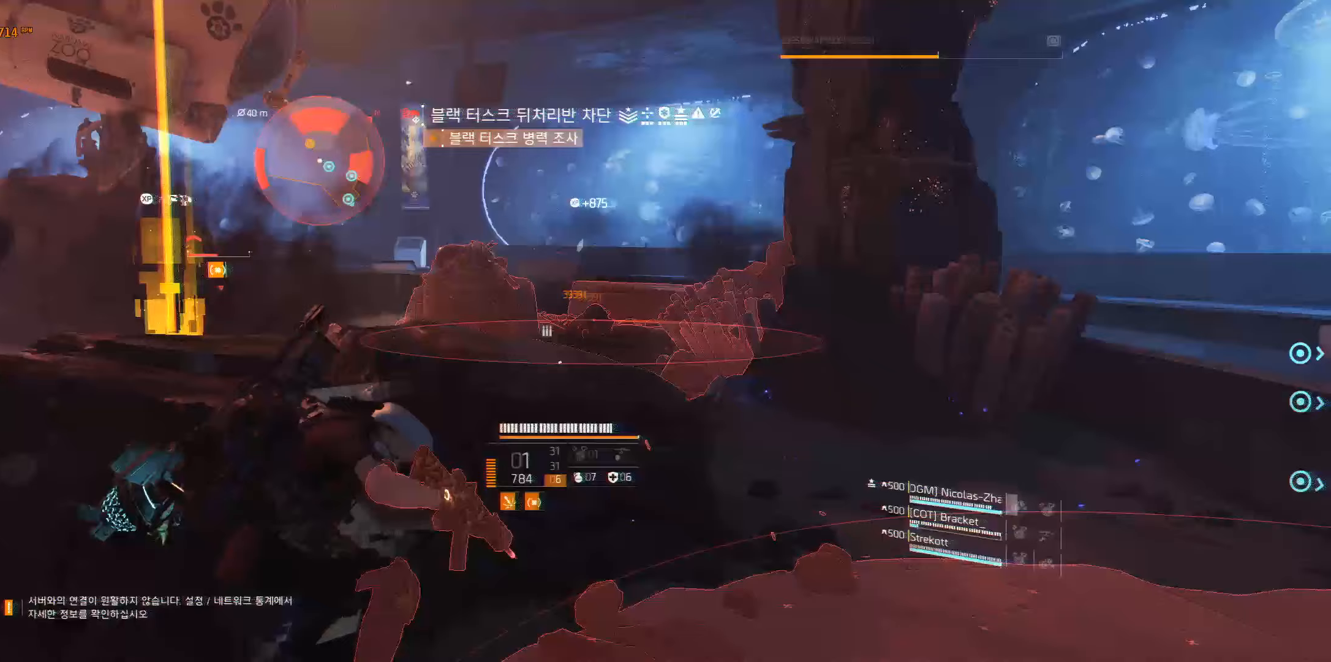
{"buttons": [], "left_stick": "center", "events": []}
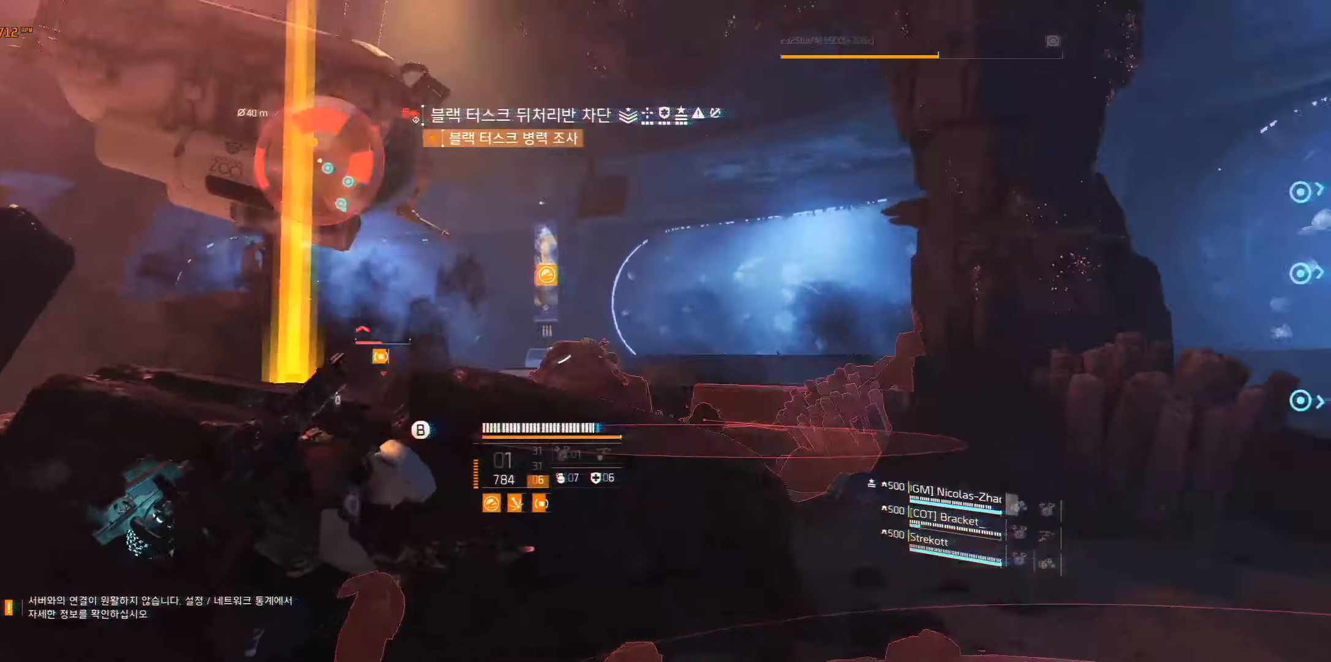
{"buttons": [], "left_stick": "center", "events": []}
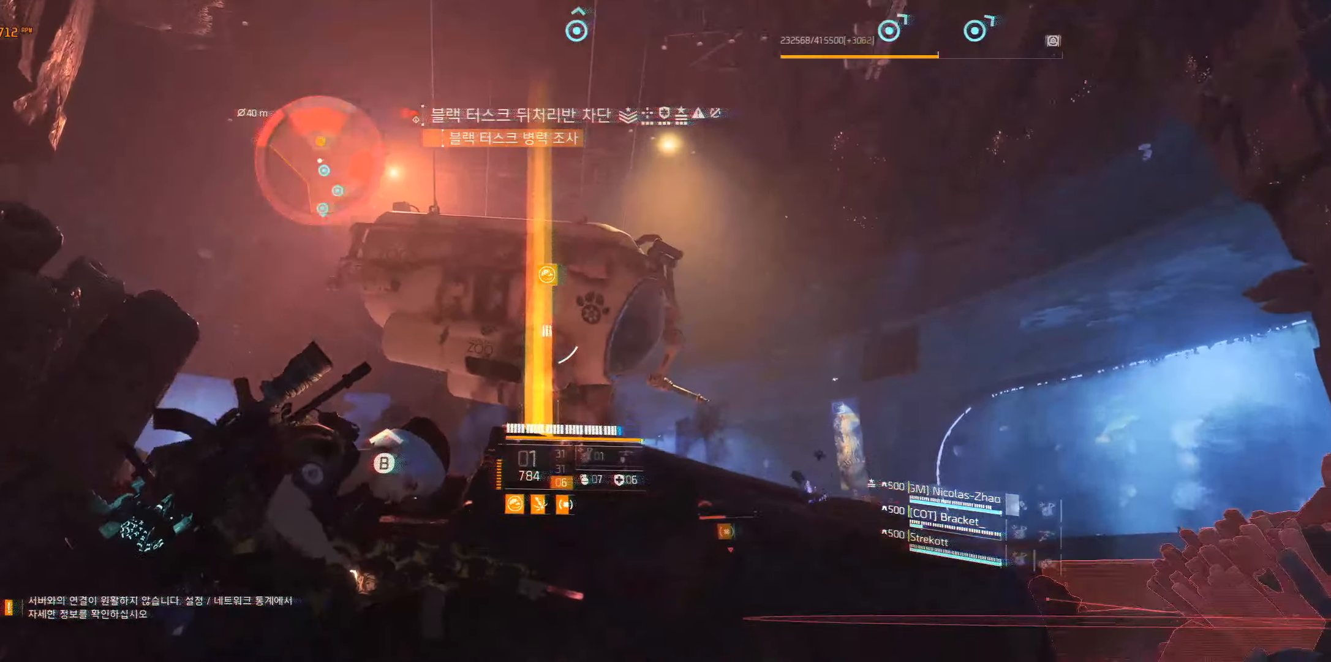
{"buttons": [], "left_stick": "center", "events": []}
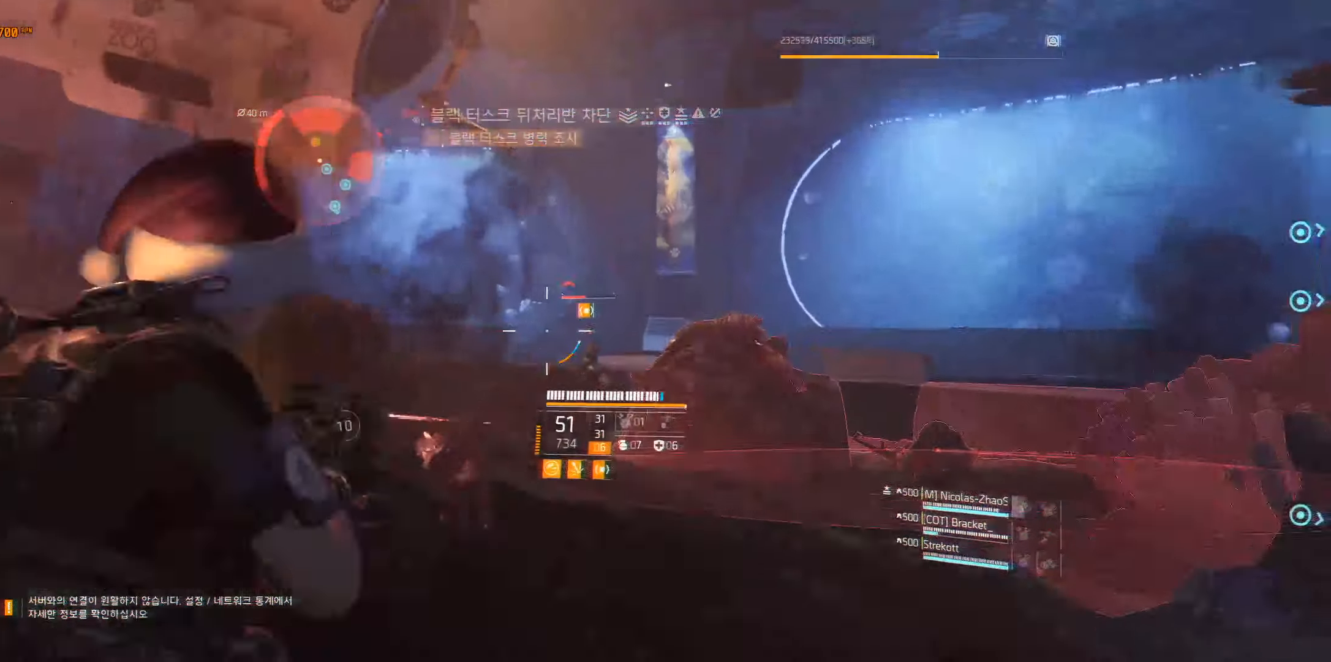
{"buttons": [], "left_stick": "center", "events": []}
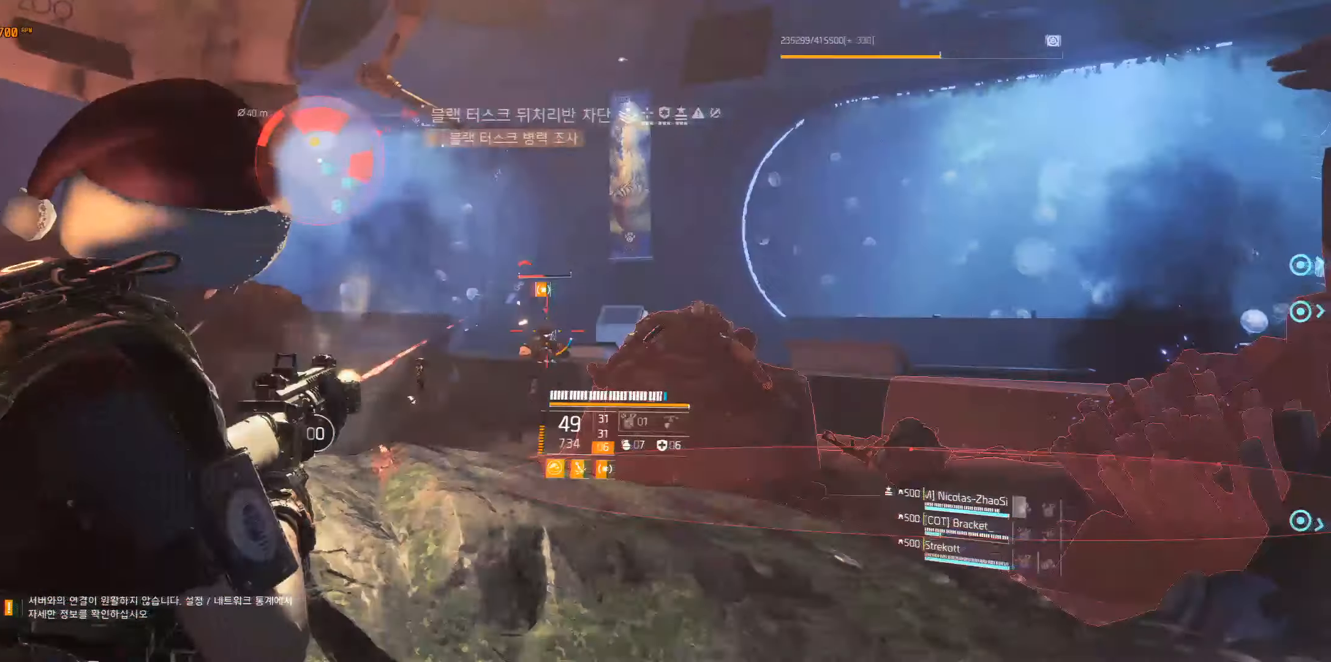
{"buttons": [], "left_stick": "center", "events": []}
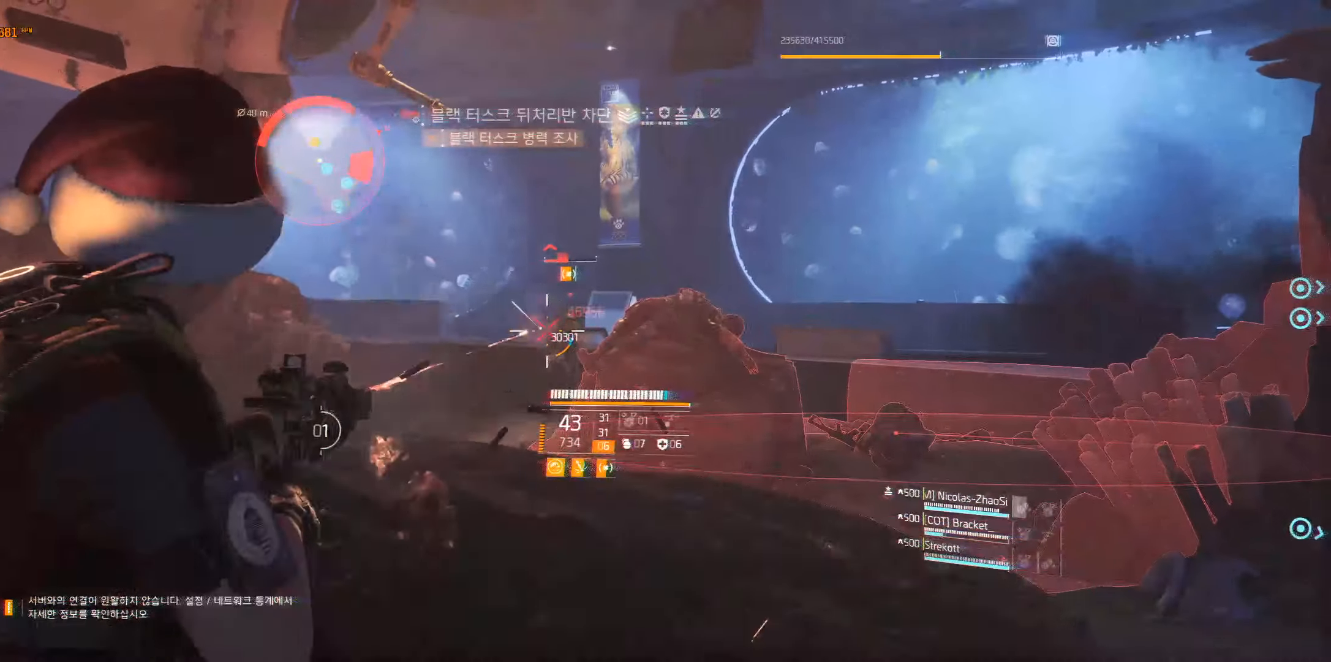
{"buttons": [], "left_stick": "center", "events": []}
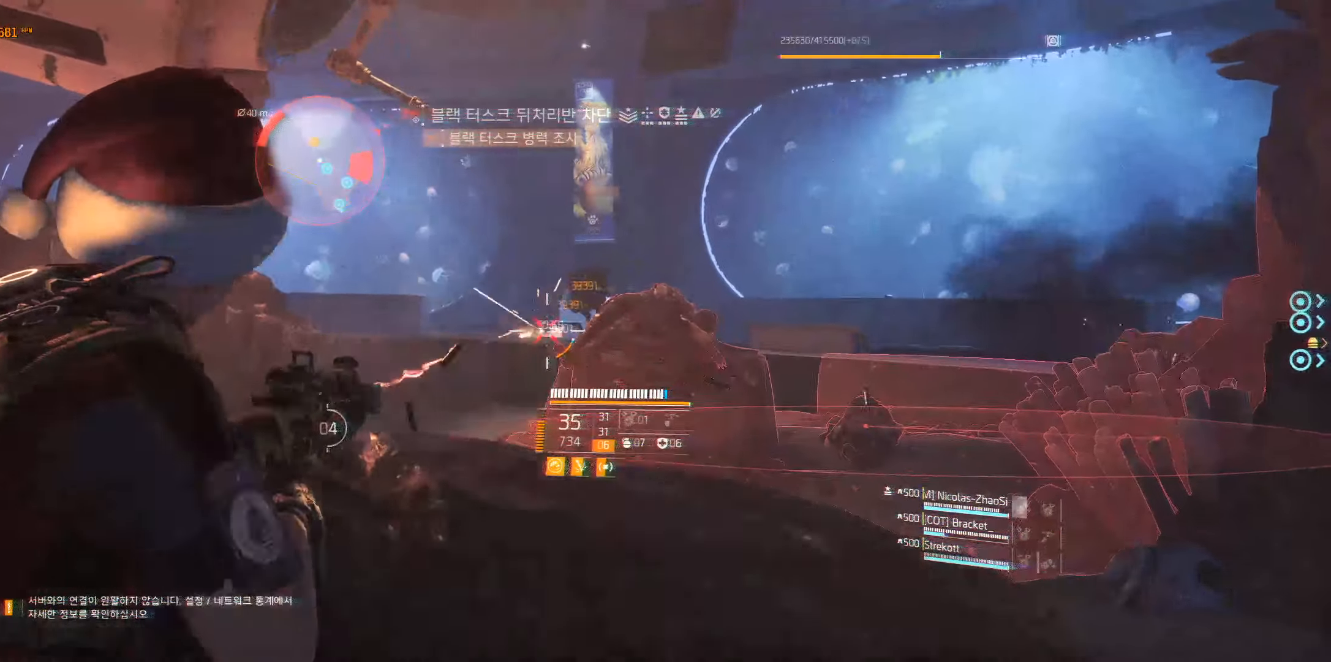
{"buttons": [], "left_stick": "center", "events": []}
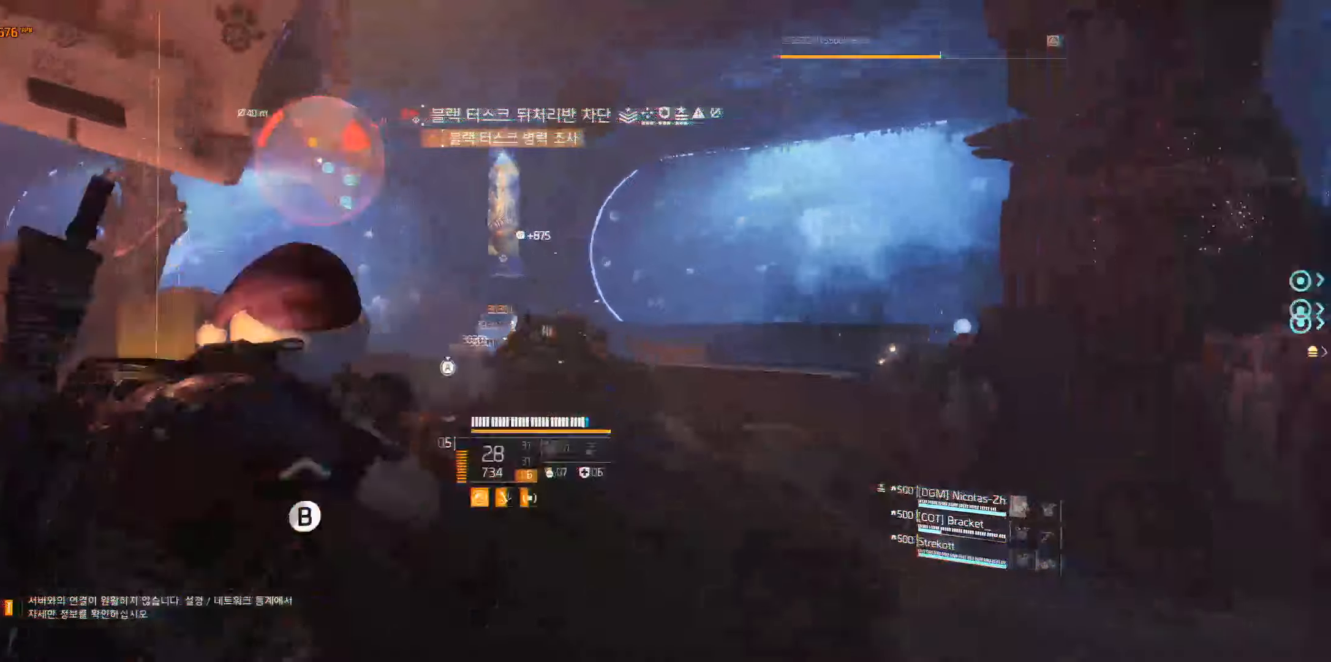
{"buttons": [], "left_stick": "right", "events": [[484, "left_stick", "right"]]}
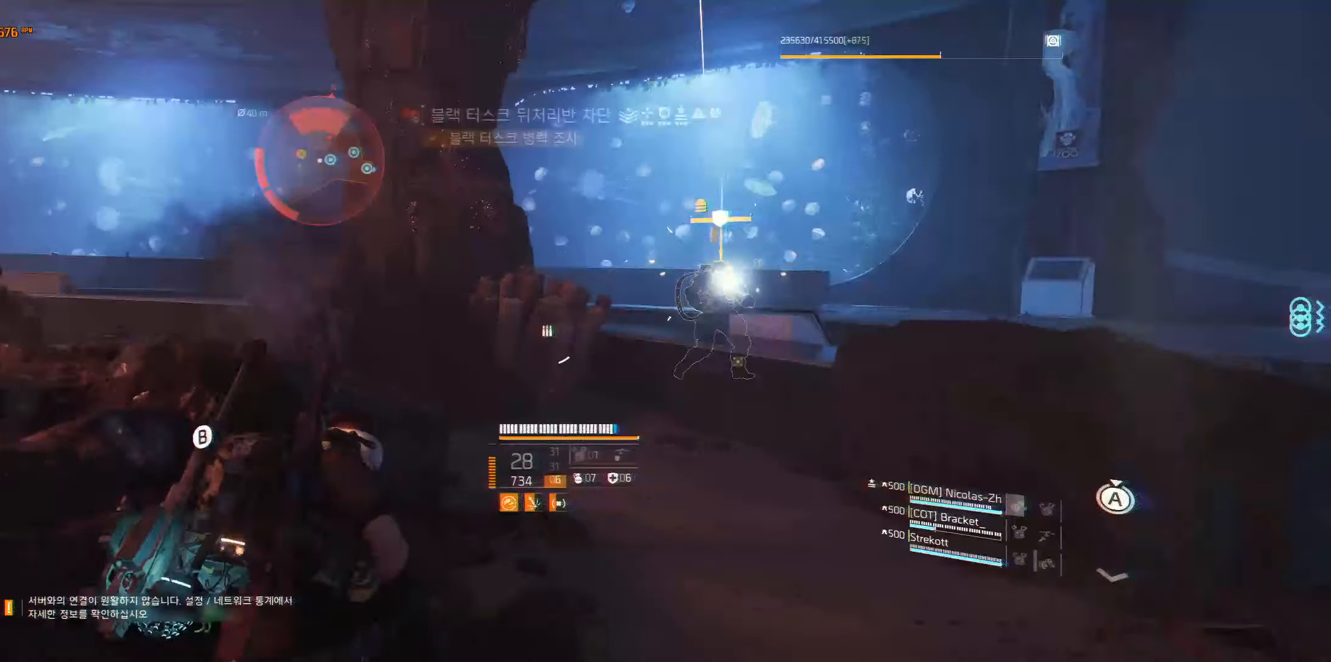
{"buttons": [], "left_stick": "right", "events": []}
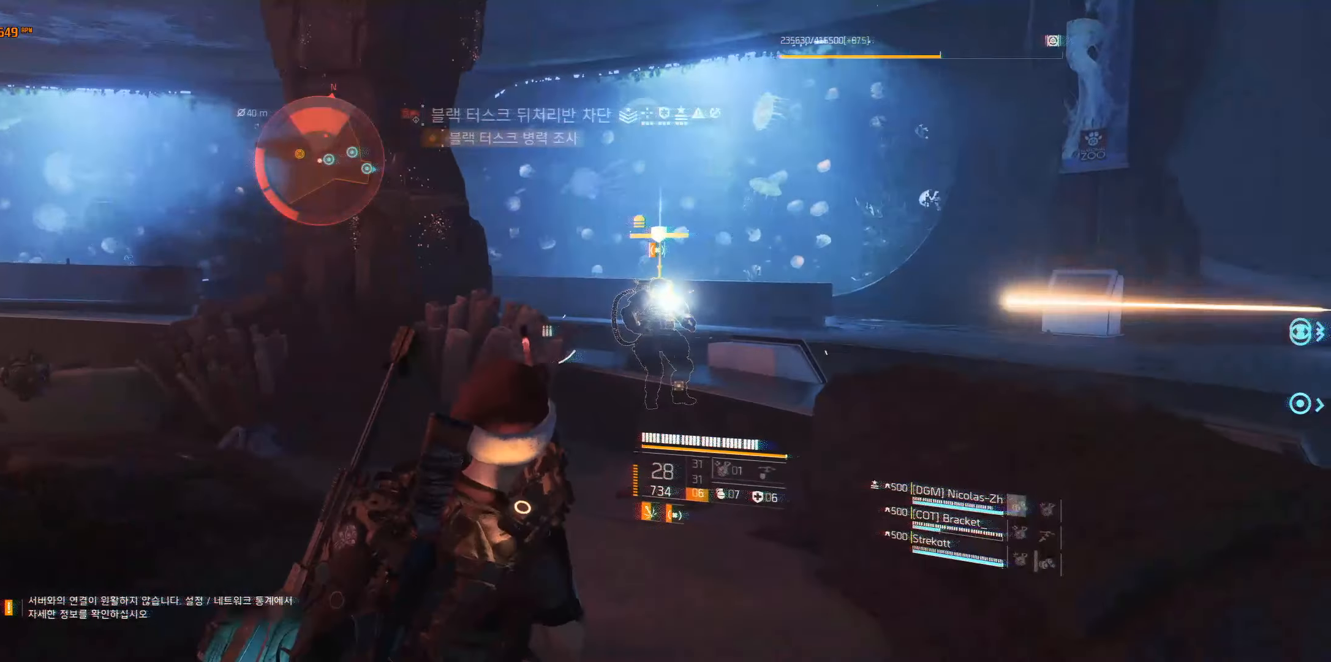
{"buttons": [], "left_stick": "down-right", "events": [[284, "left_stick", "down-right"]]}
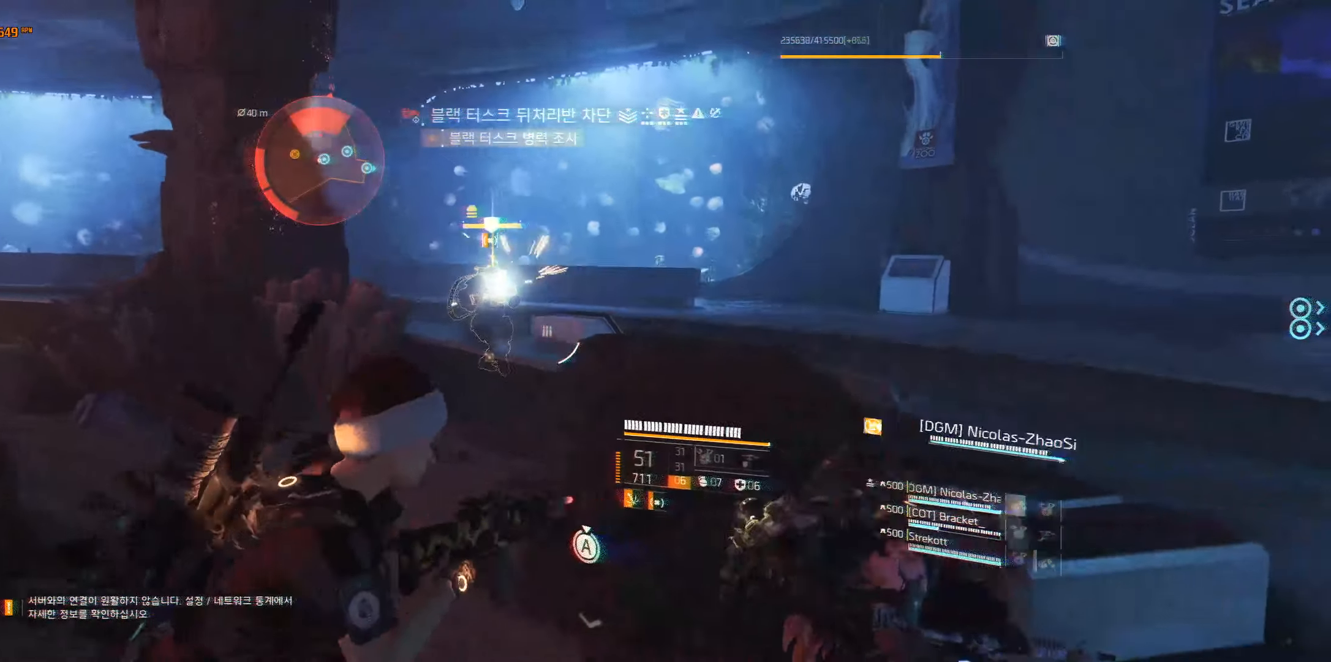
{"buttons": [], "left_stick": "right", "events": [[417, "left_stick", "right"]]}
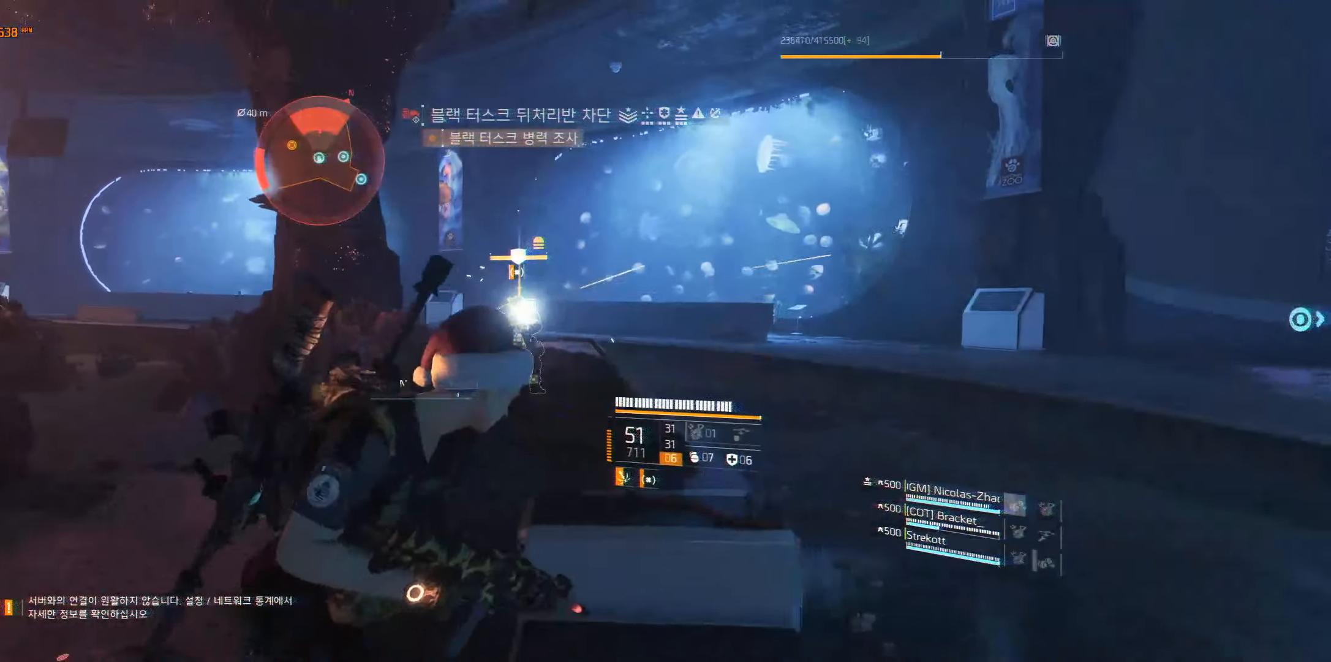
{"buttons": [], "left_stick": "up-right", "events": [[100, "left_stick", "up-right"]]}
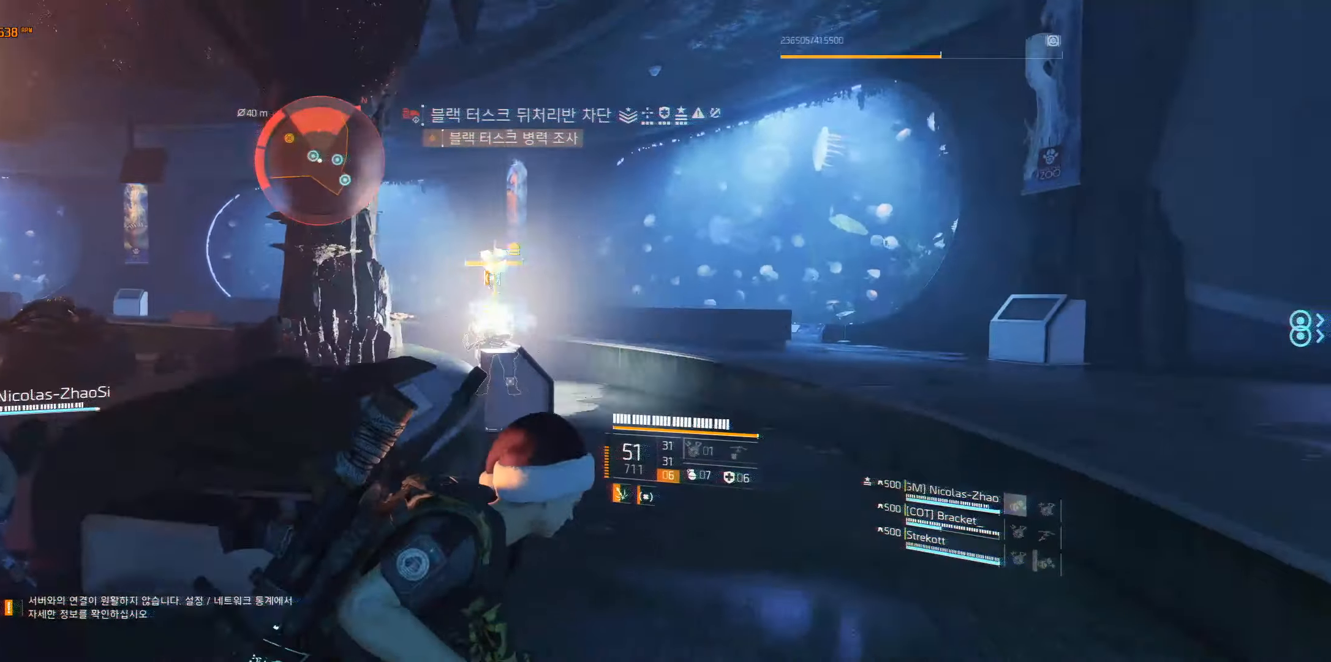
{"buttons": [], "left_stick": "up-right", "events": []}
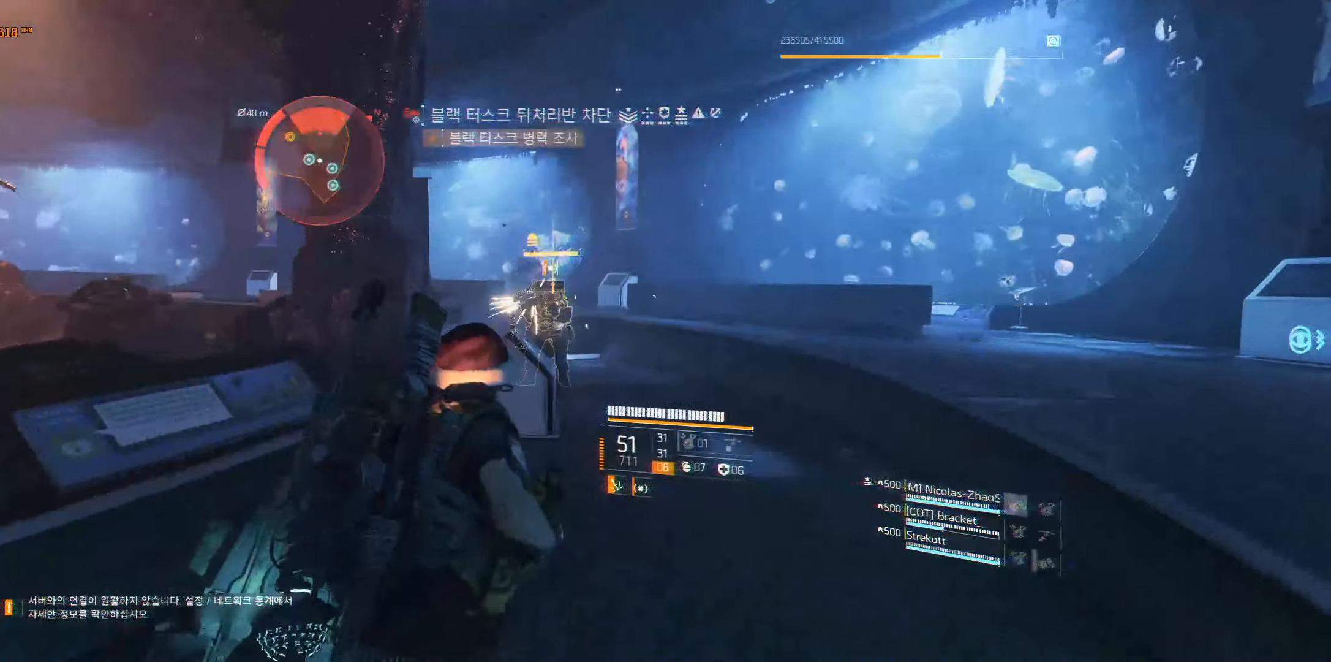
{"buttons": [], "left_stick": "up-right", "events": []}
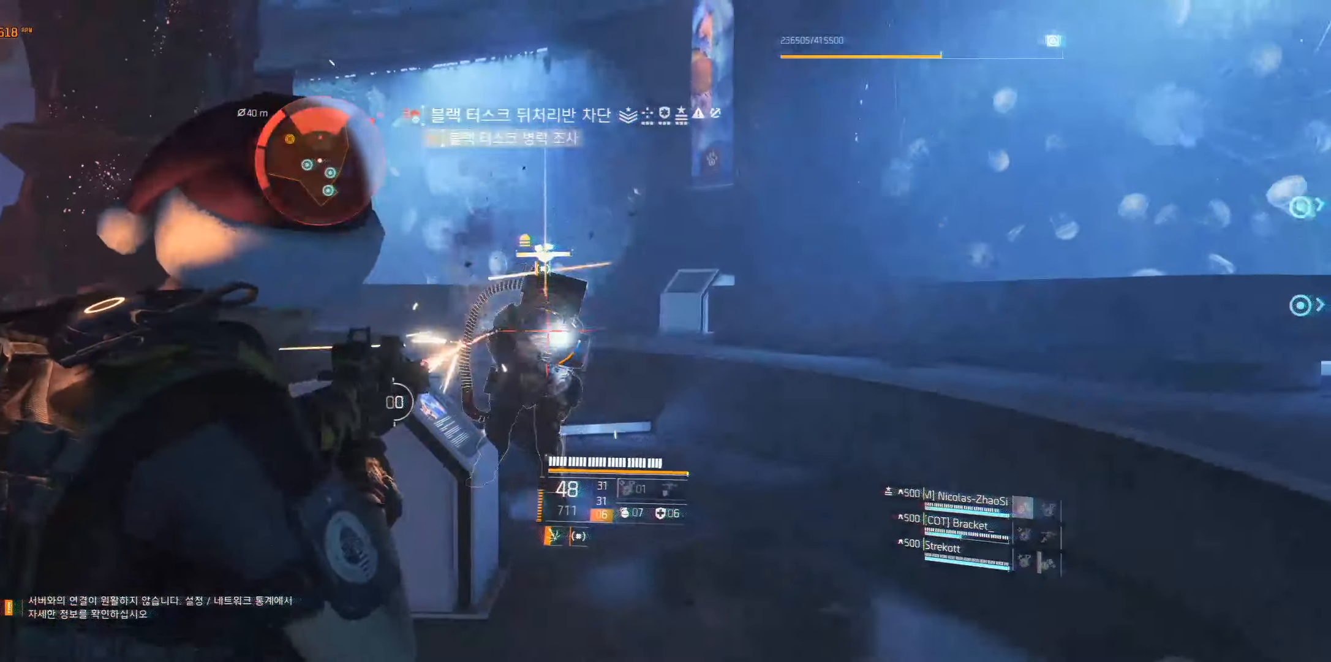
{"buttons": [], "left_stick": "up", "events": [[17, "left_stick", "up"]]}
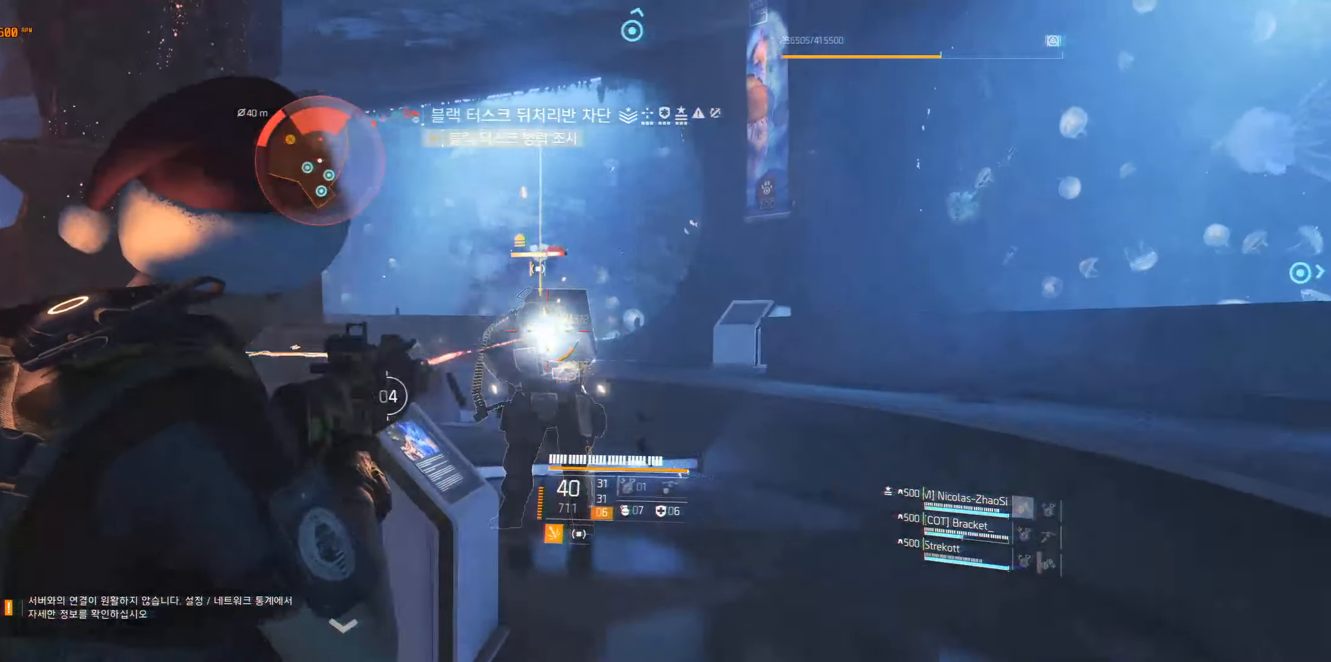
{"buttons": [], "left_stick": "up", "events": []}
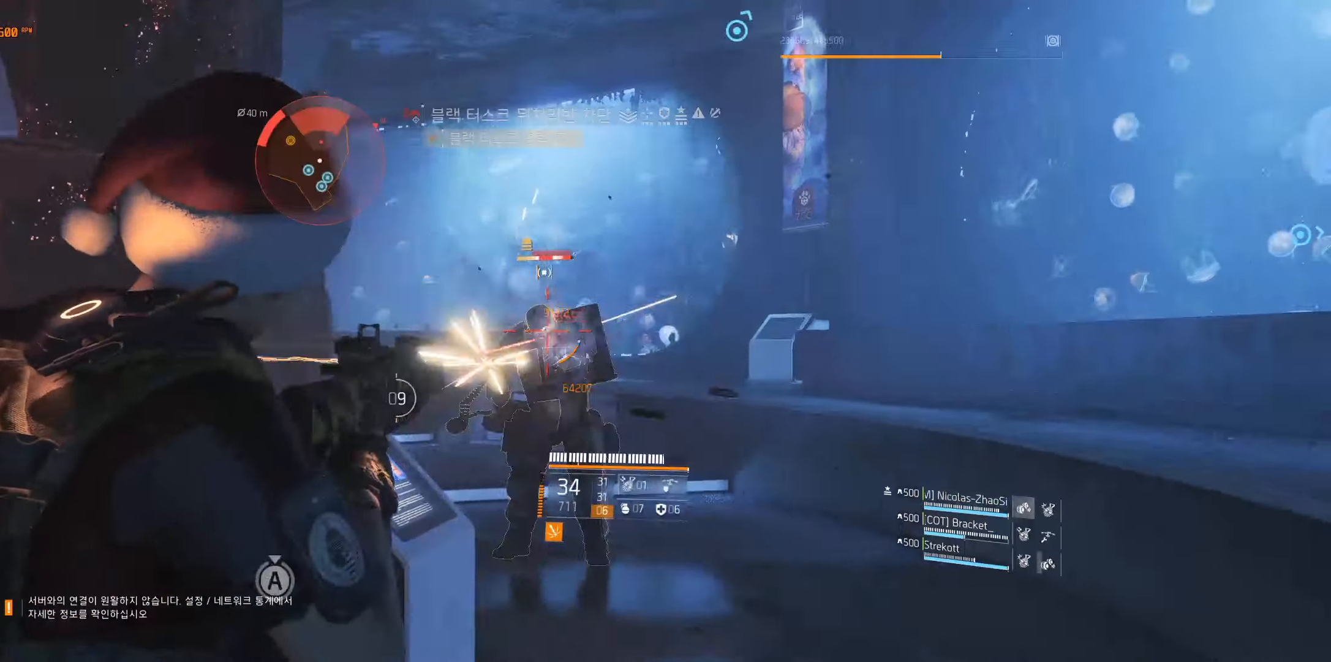
{"buttons": [], "left_stick": "up", "events": []}
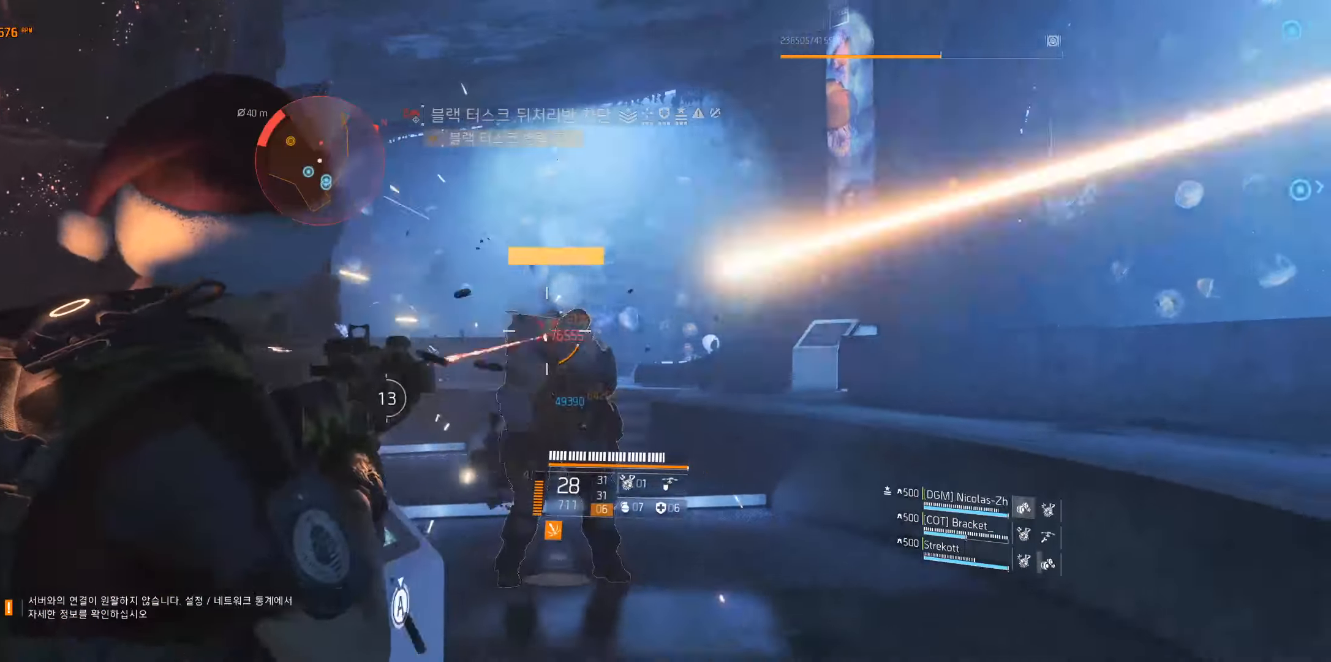
{"buttons": [], "left_stick": "up", "events": []}
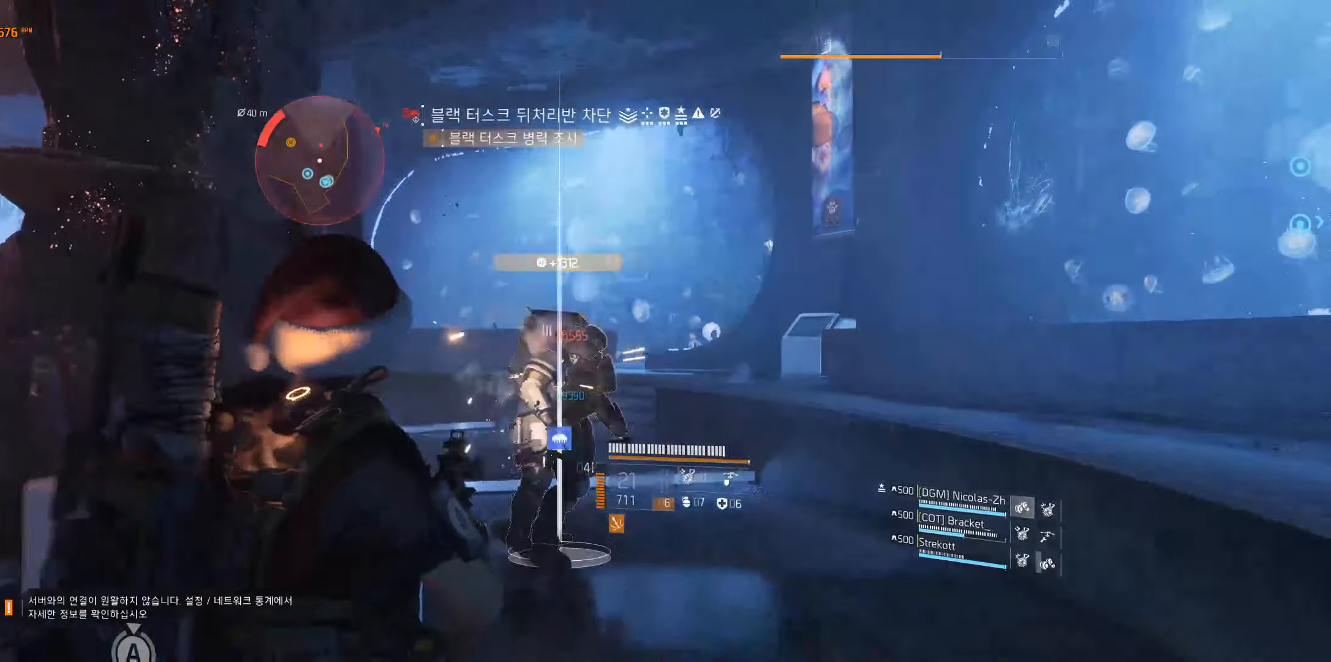
{"buttons": [], "left_stick": "up", "events": []}
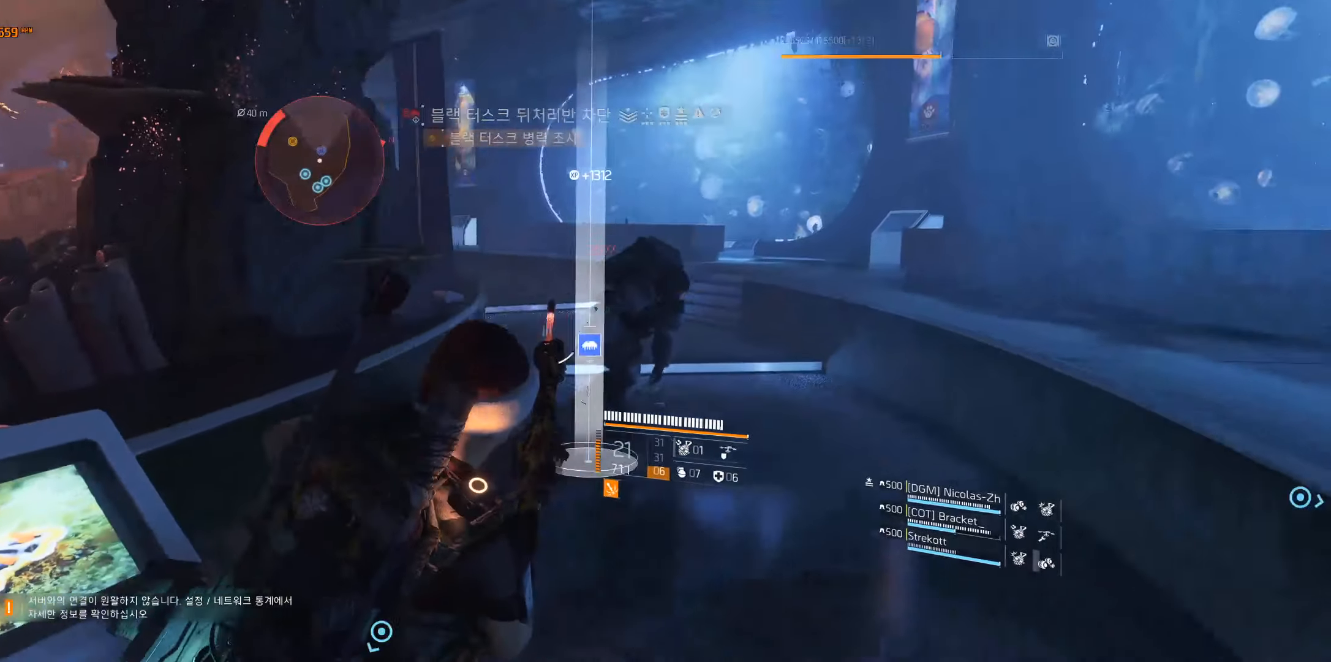
{"buttons": [], "left_stick": "up-right", "events": [[33, "left_stick", "up-right"]]}
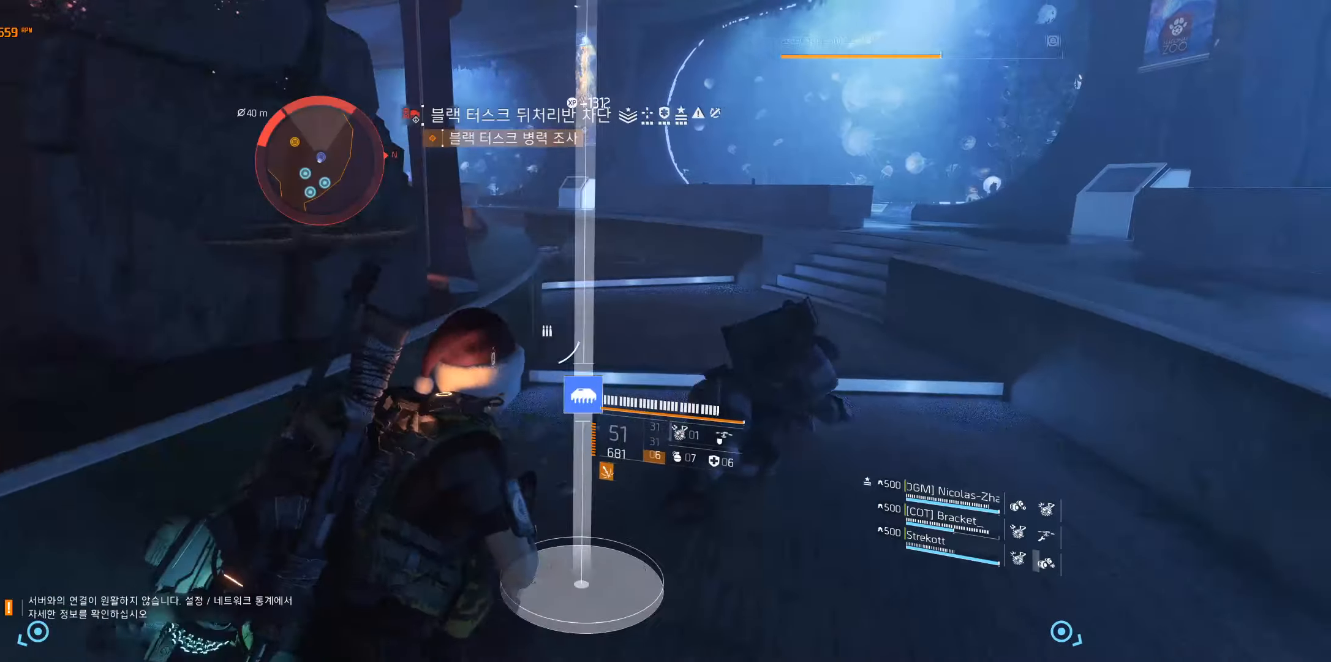
{"buttons": [], "left_stick": "up-right", "events": [[100, "left_stick", "center"], [416, "left_stick", "up-right"]]}
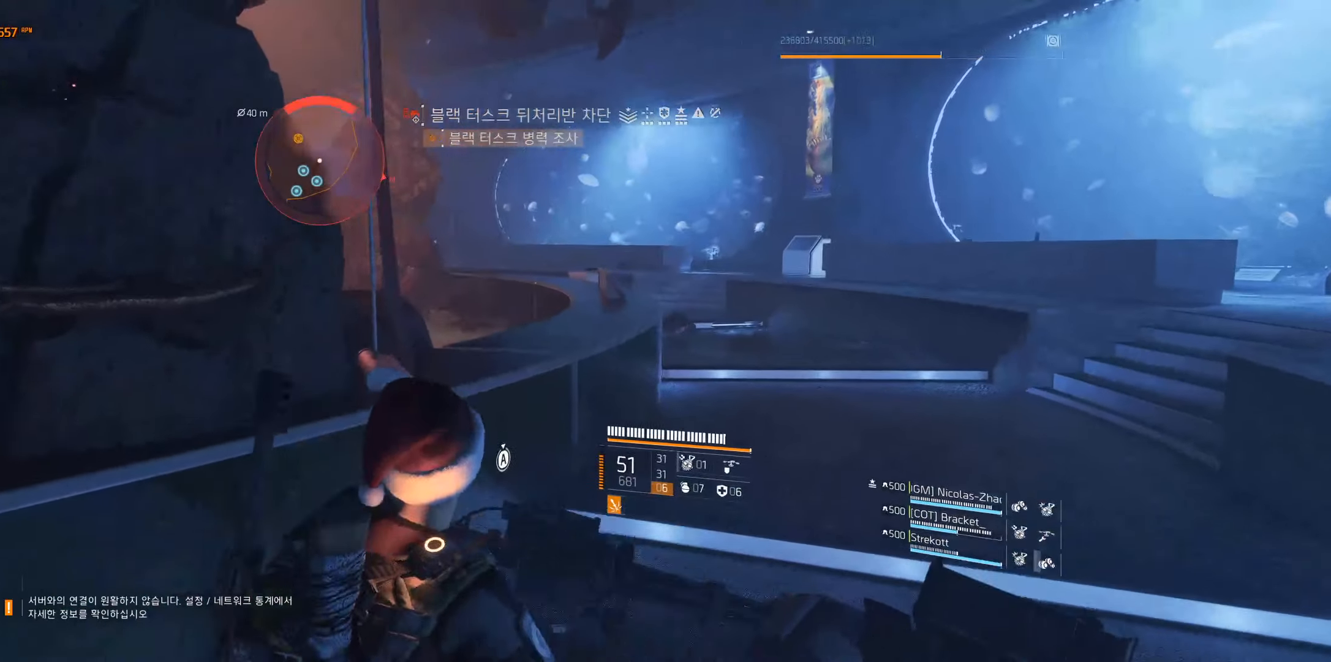
{"buttons": [], "left_stick": "up-right", "events": []}
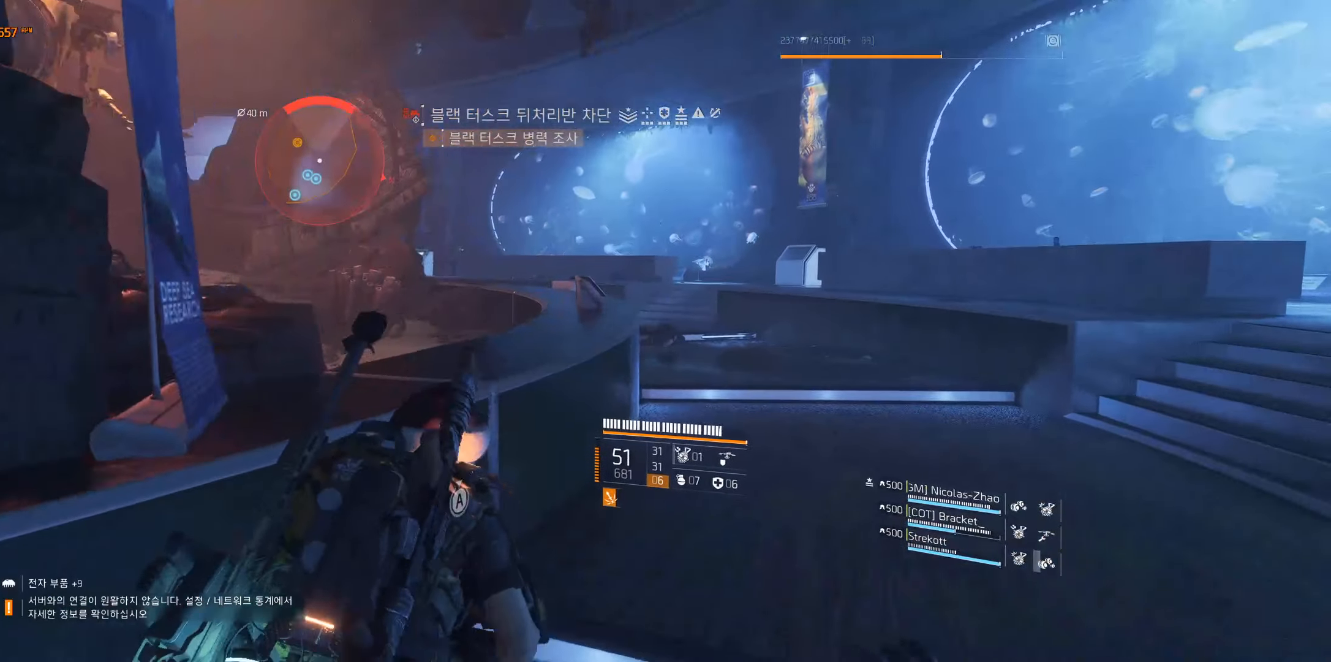
{"buttons": [], "left_stick": "right", "events": [[350, "left_stick", "right"]]}